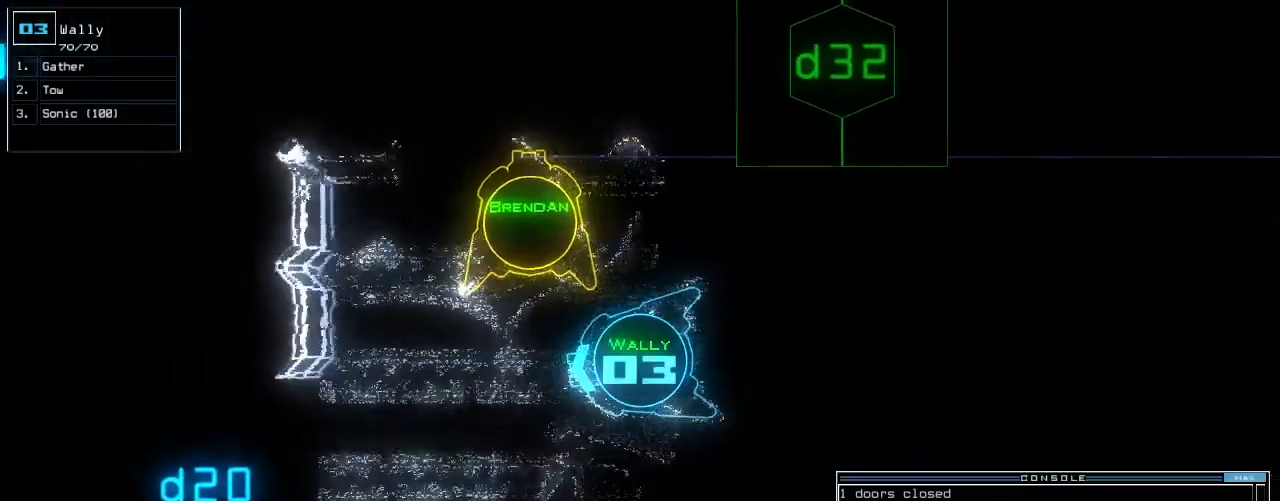
Gameplay with keyboard; each line is a JSON object with the keys held at the frame after it. "events" lists presses ("down") and releases ("up") of ".", "0", "1", "2", "3", "4", "5", "6", "7", "8", "9", "a", "b", "backspace", "c", "caps_lock", "comma", "ctrl_l", "ctrl_r", "d", "down", "e", "equals", "escape", "f", "g", "h", "i", "j", "k", "l", "left", "m", "minus", "n", "o", "p", "q", "quote", "r", "return", "right", "s", "semicolon", "shift_l", "shift_r", "space", "t", "tab", "tilde", "u", "up", "v", "w", "x", "y" and "z" between this image and that frame as [ms after this image, input, new state], when the widget could be followed in between. No other keys are recorded. Mouse input is not recorded. Not read: other_keys.
{"keys": ["left", "up"], "events": [[230, "left", "down"]]}
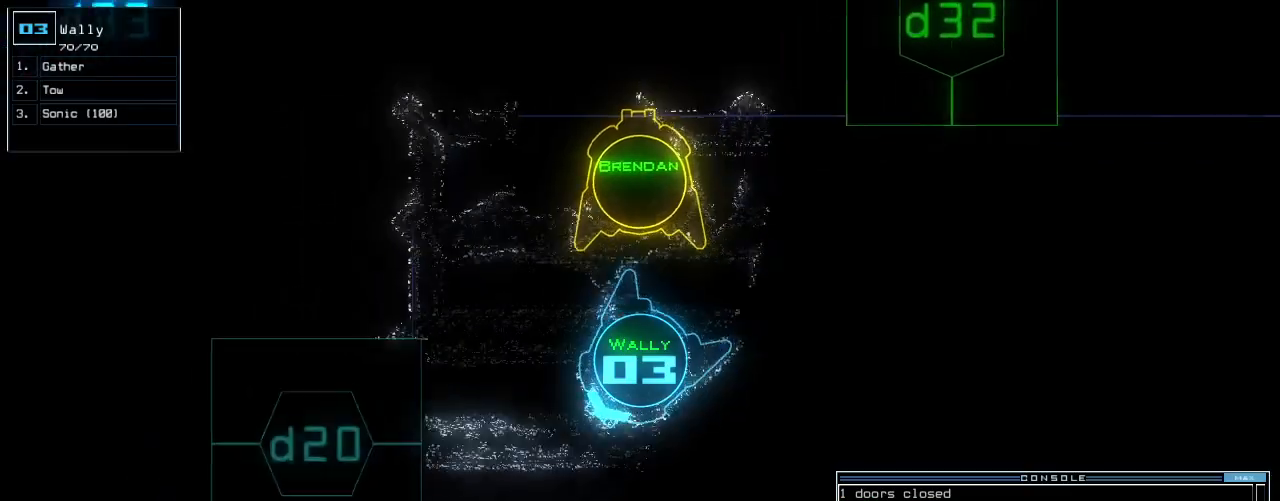
{"keys": ["left", "tab", "up"]}
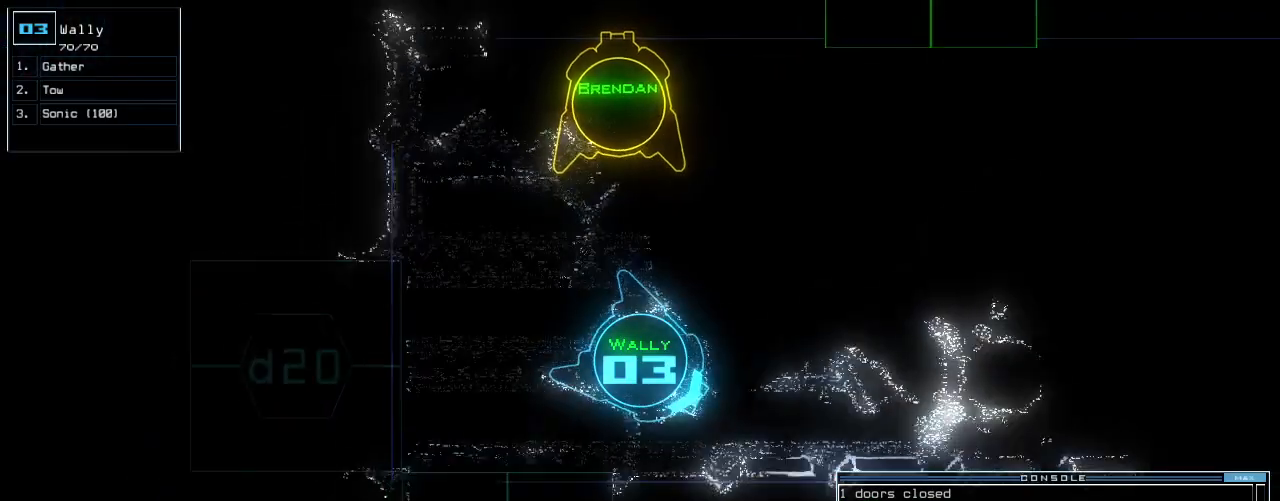
{"keys": ["up"]}
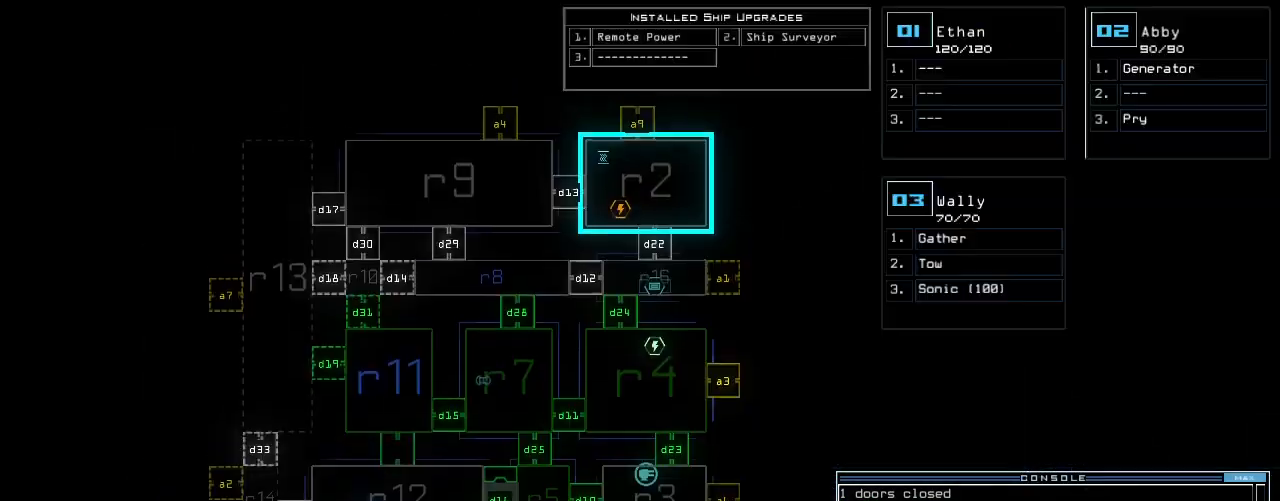
{"keys": [], "events": [[209, "up", "up"]]}
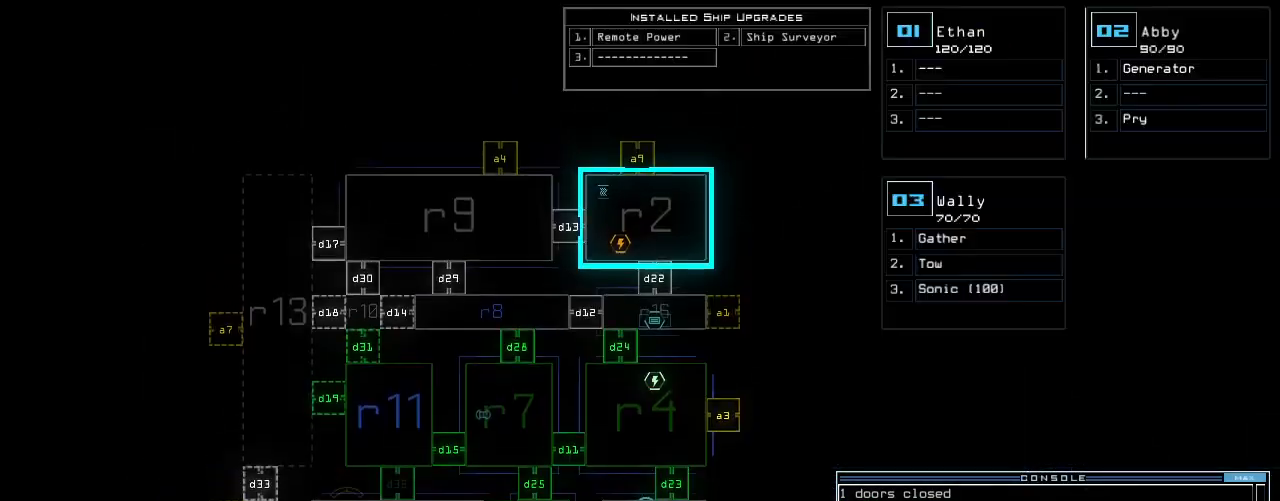
{"keys": ["up"]}